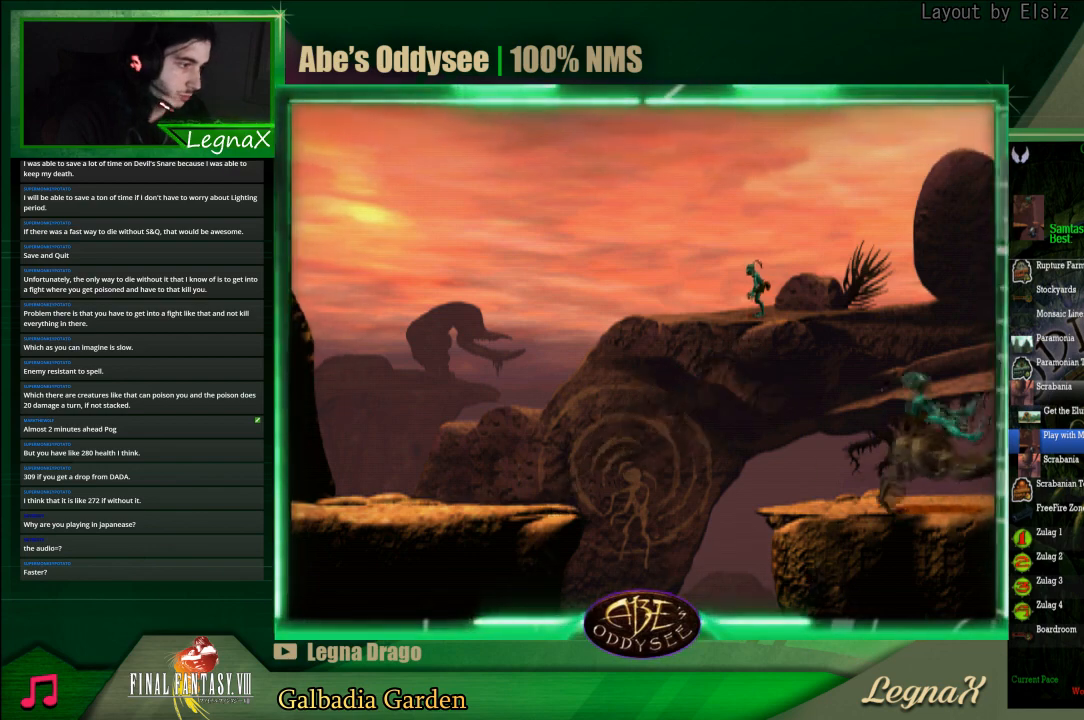
Gameplay with a controller (PlayStation layout); each line is a JSON object with the inputs held at the frame after it. "events" lists button and stick changes between this image and that frame as [ms after this image, input, new state], when the widget could be followed in between. Not read: L3 R3 right_stick.
{"buttons": ["R1"], "left_stick": "right", "events": []}
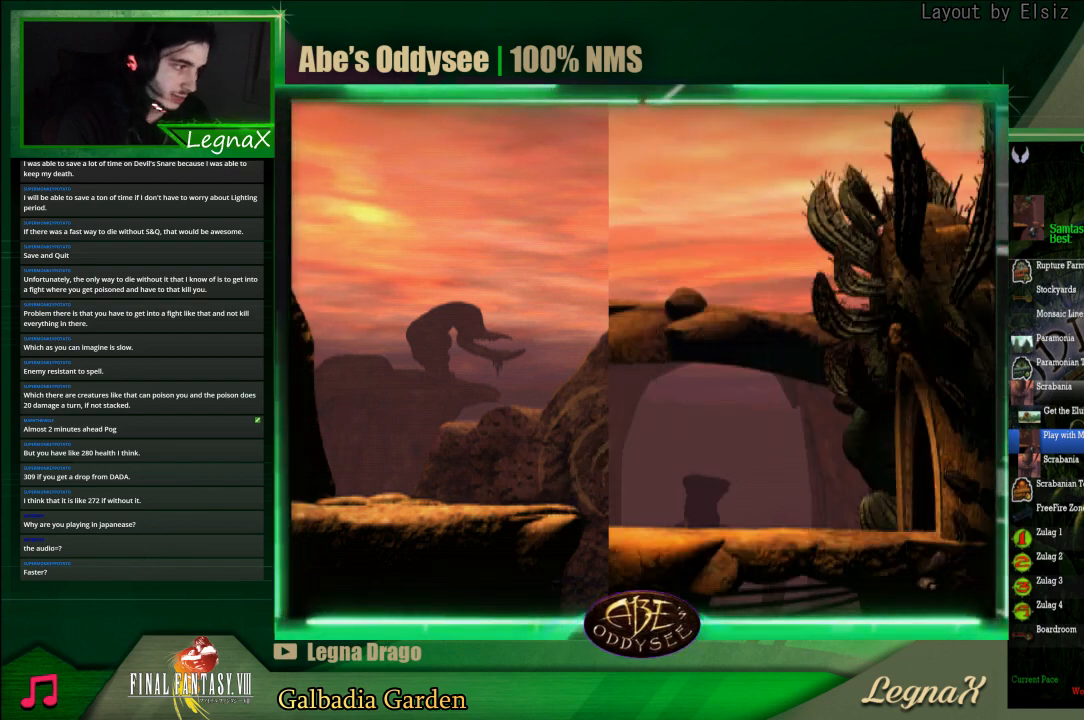
{"buttons": ["TRIANGLE", "R1"], "left_stick": "right", "events": [[433, "TRIANGLE", "down"]]}
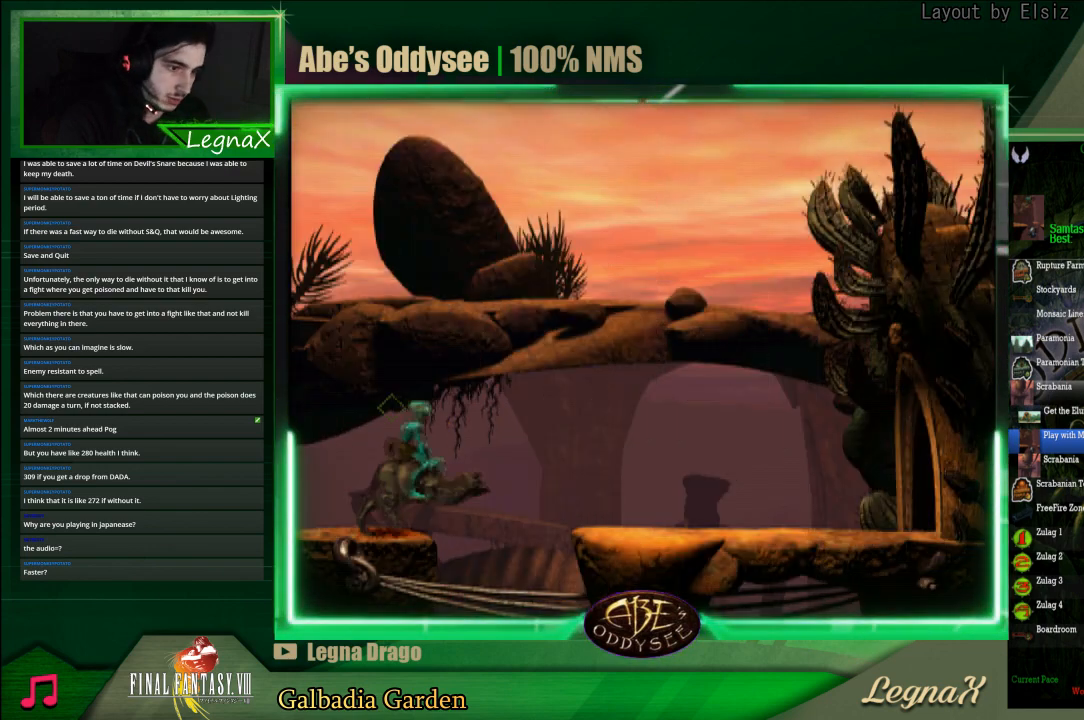
{"buttons": ["R1"], "left_stick": "right", "events": [[67, "TRIANGLE", "up"]]}
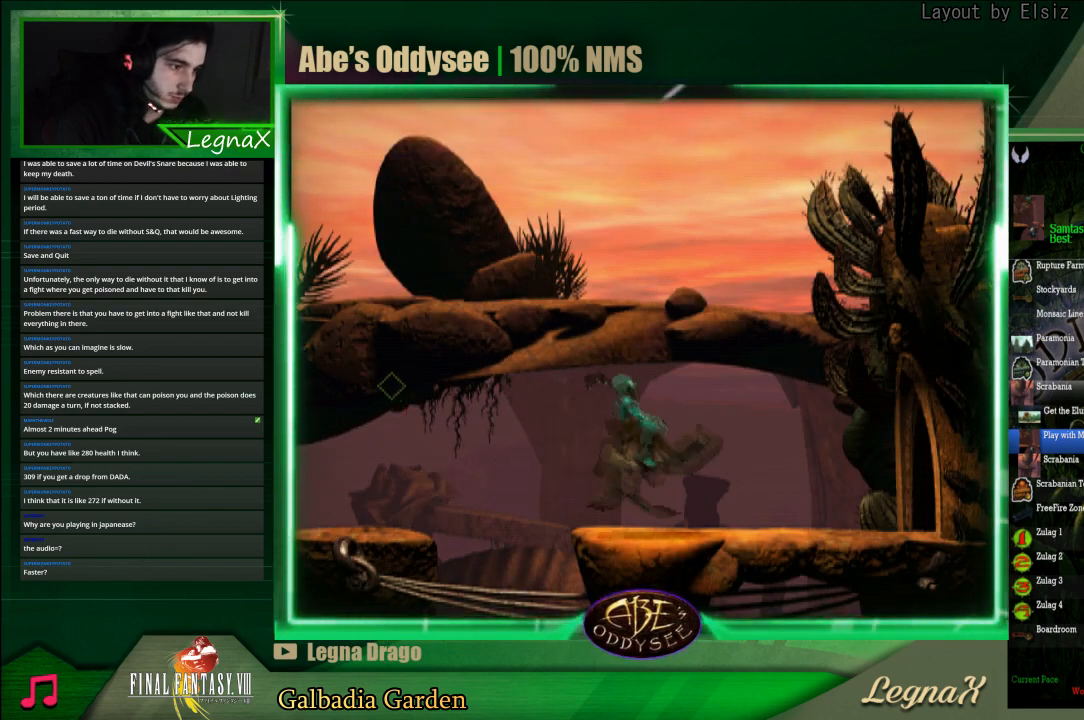
{"buttons": ["R1"], "left_stick": "right", "events": []}
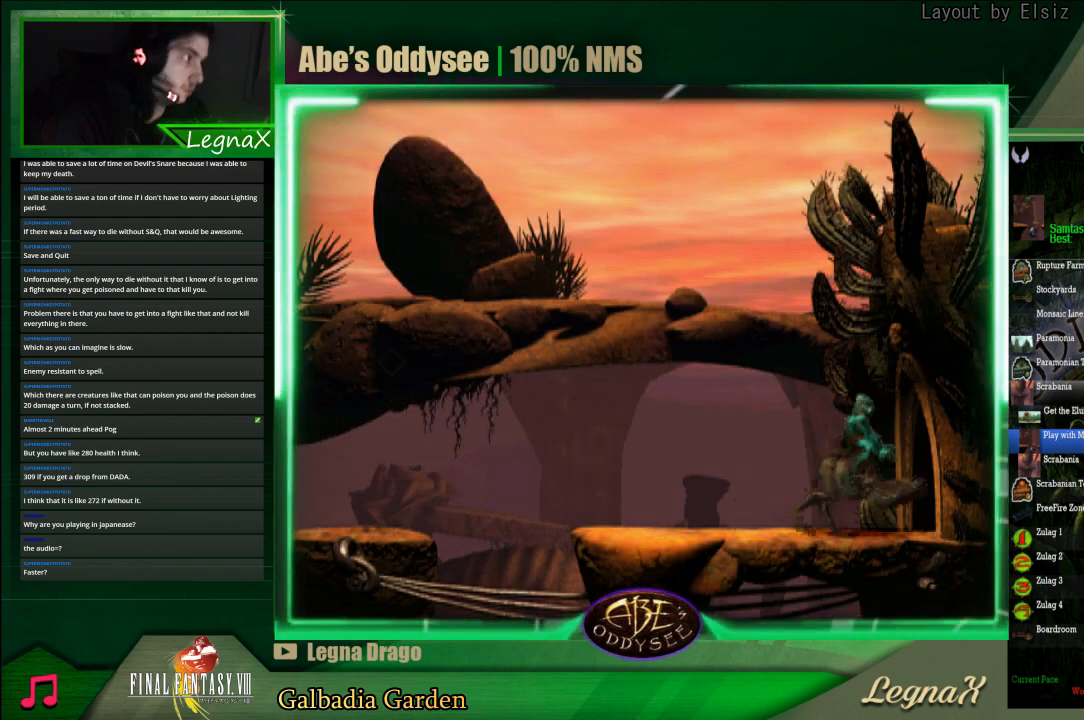
{"buttons": ["R1"], "left_stick": "right", "events": []}
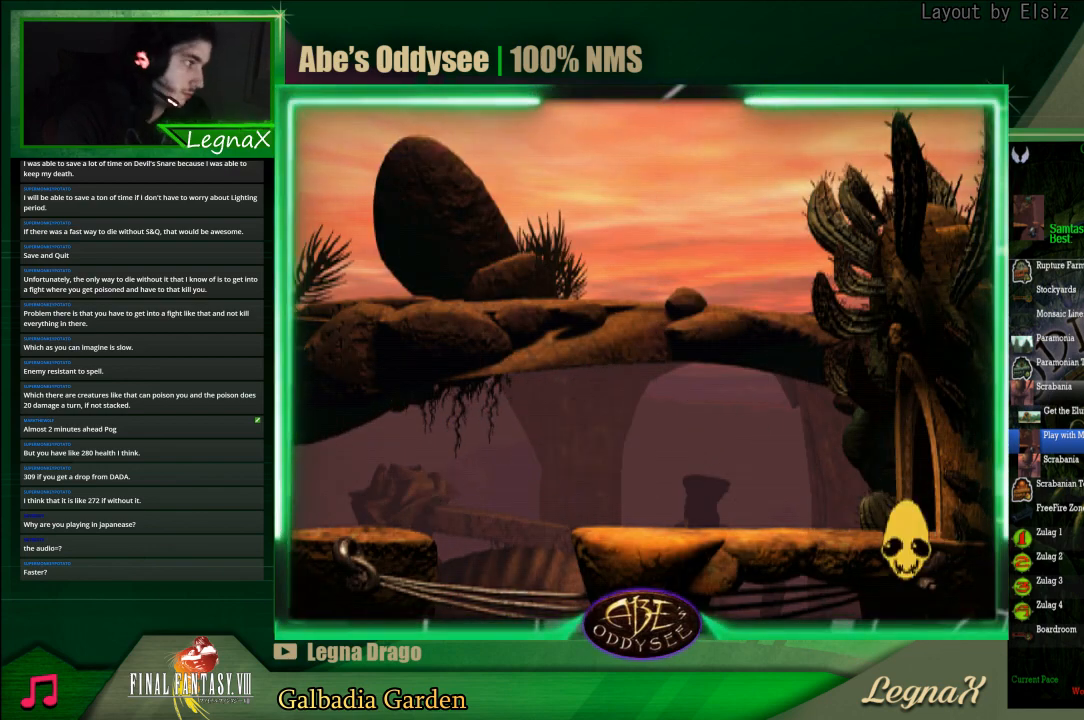
{"buttons": ["CROSS", "R1"], "left_stick": "right", "events": [[200, "CROSS", "down"]]}
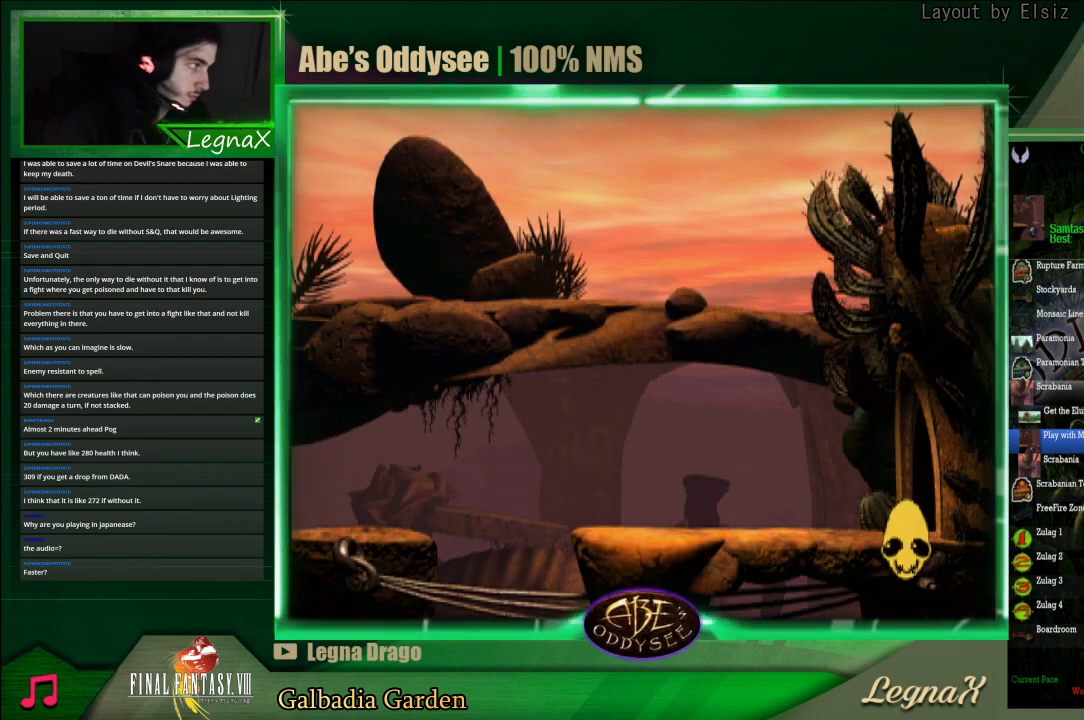
{"buttons": ["CROSS", "R1"], "left_stick": "right", "events": []}
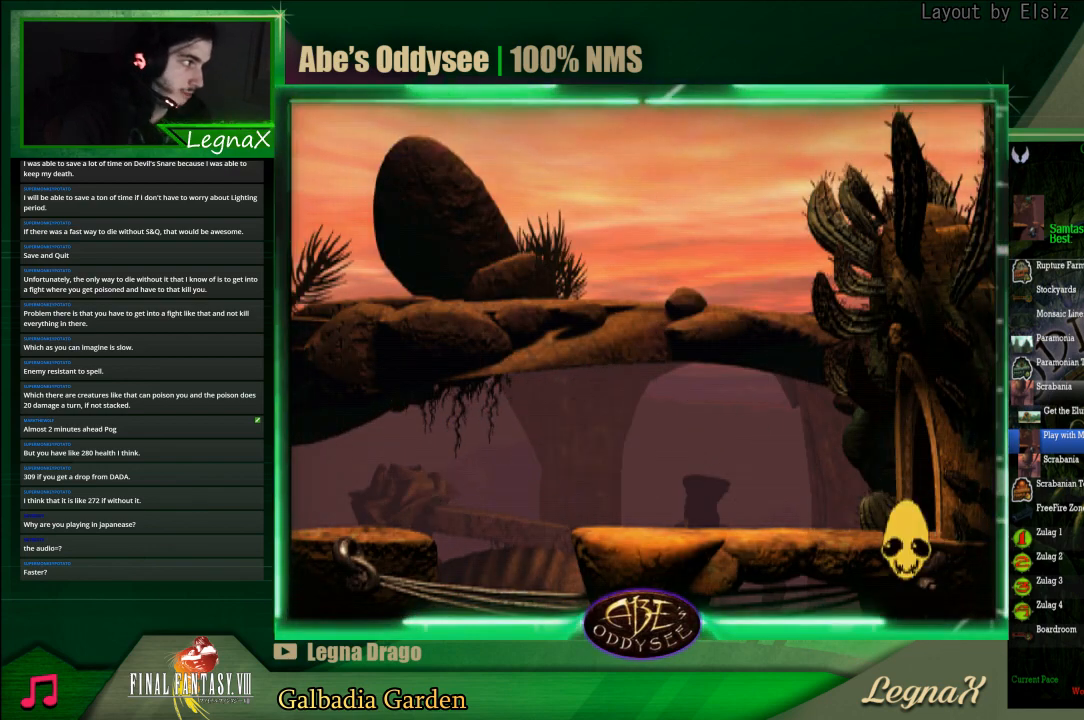
{"buttons": ["CROSS", "R1"], "left_stick": "right", "events": []}
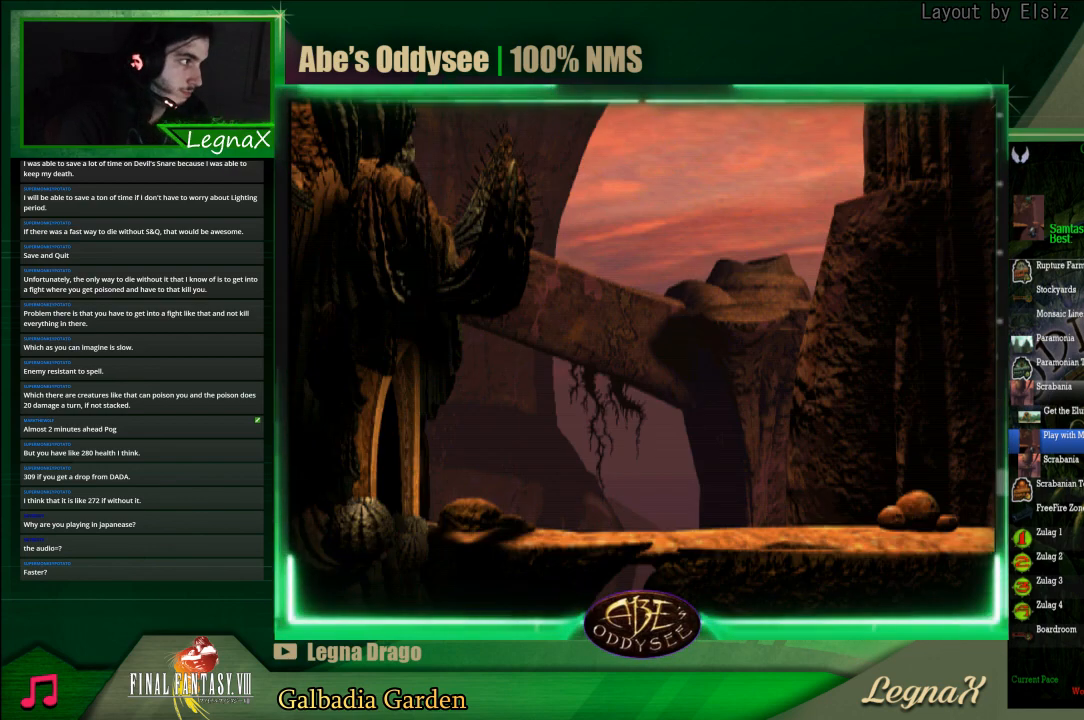
{"buttons": ["R1"], "left_stick": "right", "events": [[333, "CROSS", "up"]]}
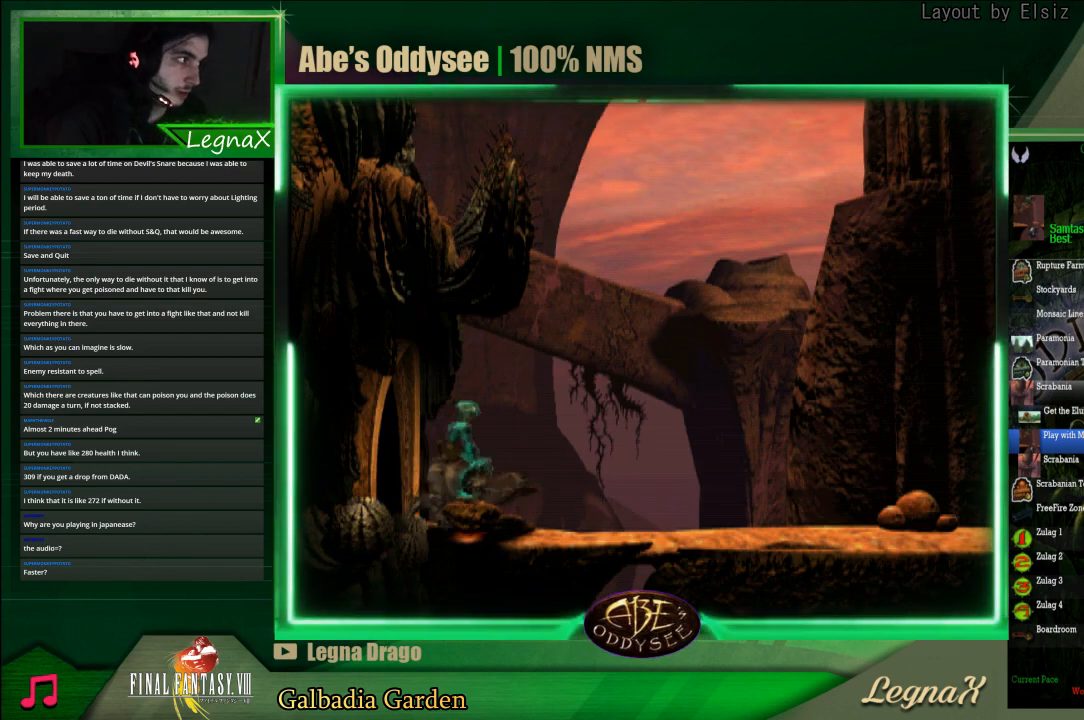
{"buttons": ["R1"], "left_stick": "right", "events": []}
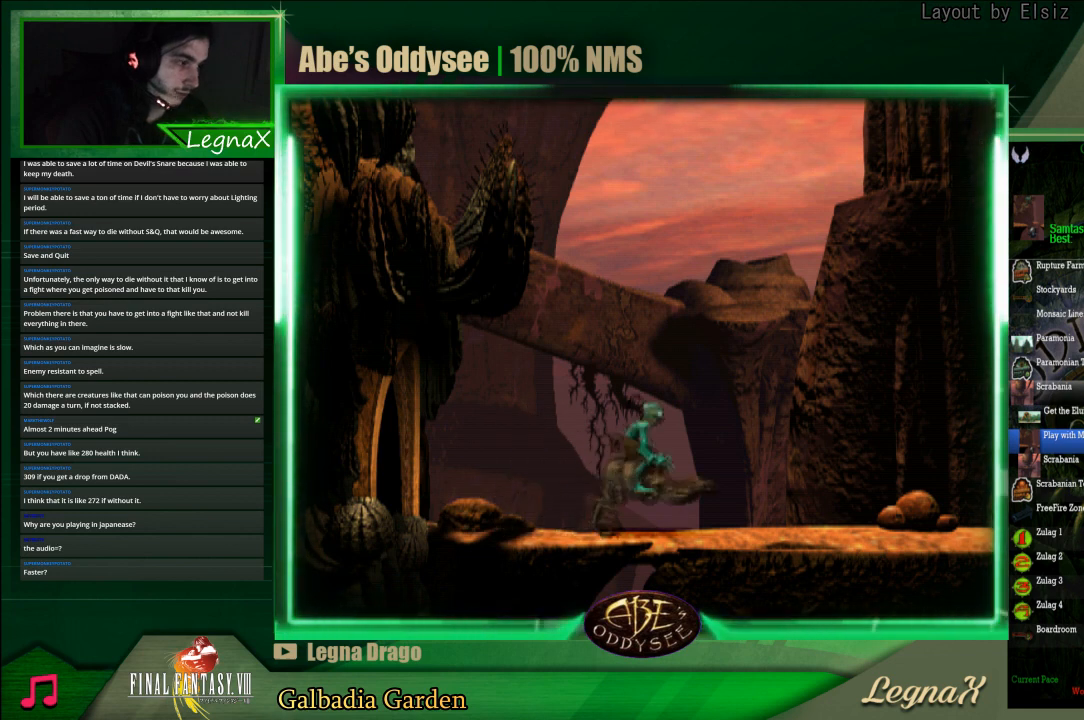
{"buttons": ["R1"], "left_stick": "right", "events": []}
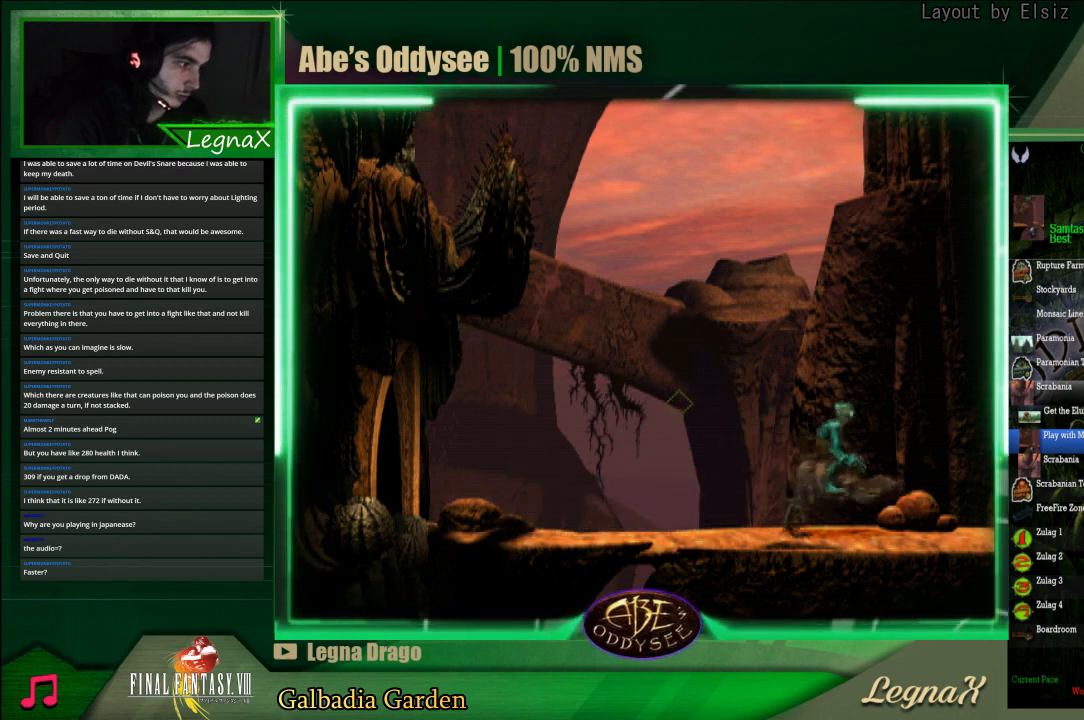
{"buttons": [], "left_stick": "center", "events": [[267, "R1", "up"], [433, "left_stick", "center"]]}
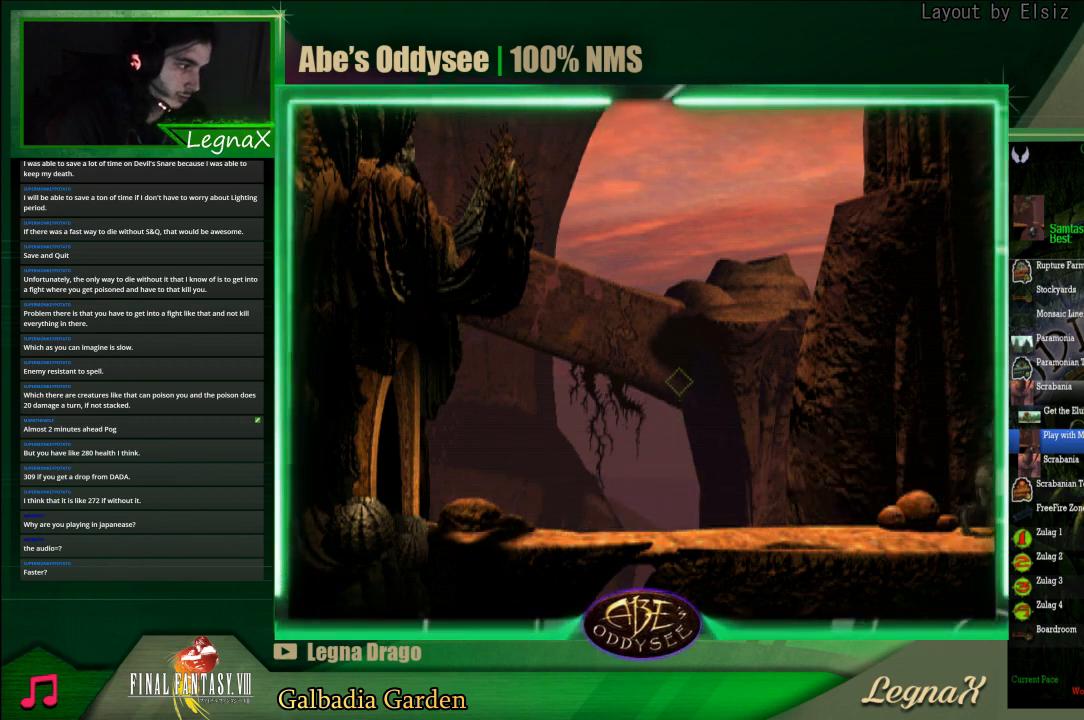
{"buttons": [], "left_stick": "center", "events": [[333, "left_stick", "down"], [467, "left_stick", "center"]]}
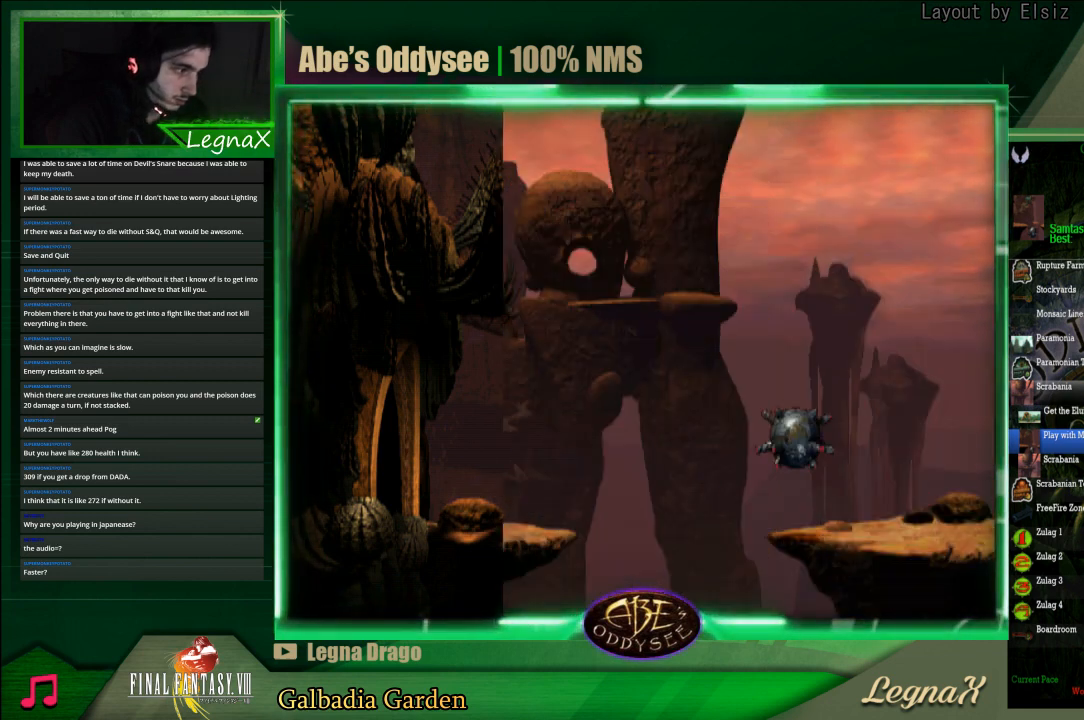
{"buttons": [], "left_stick": "center", "events": [[67, "left_stick", "down"], [167, "left_stick", "center"], [267, "left_stick", "down"], [367, "left_stick", "center"]]}
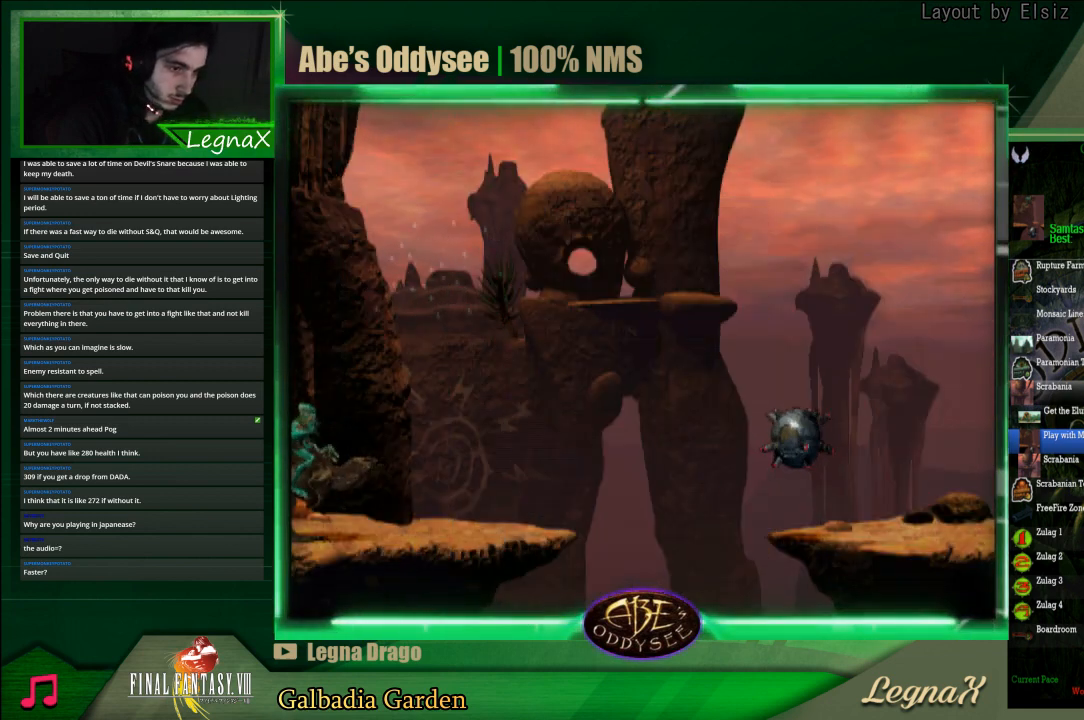
{"buttons": [], "left_stick": "center", "events": []}
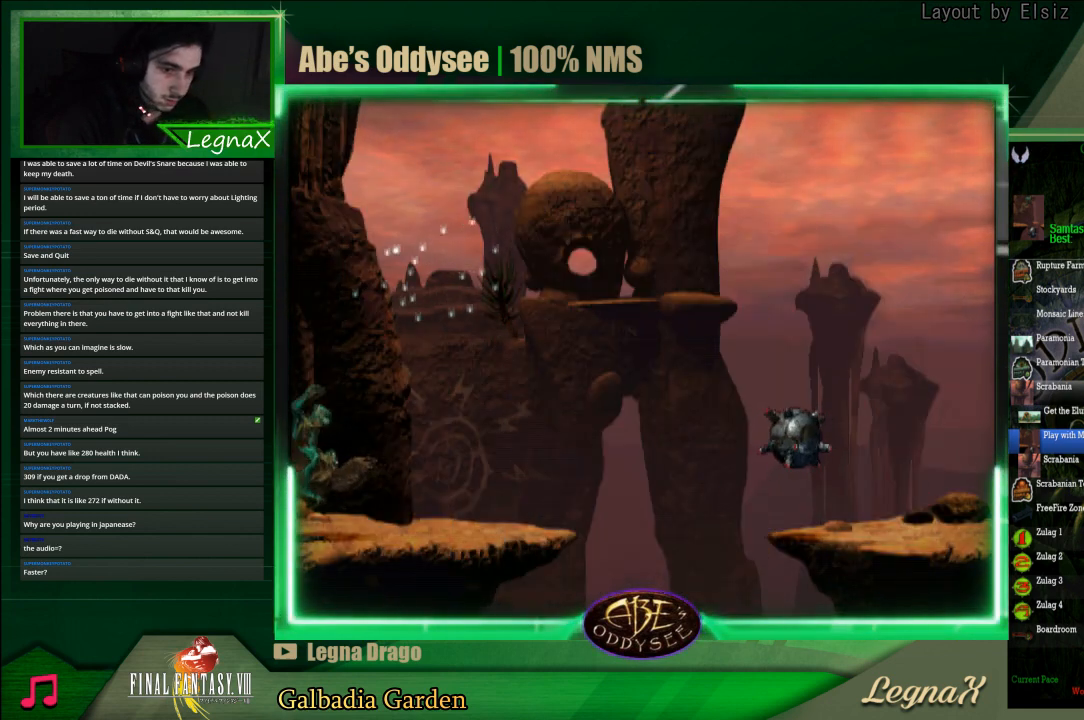
{"buttons": [], "left_stick": "center", "events": []}
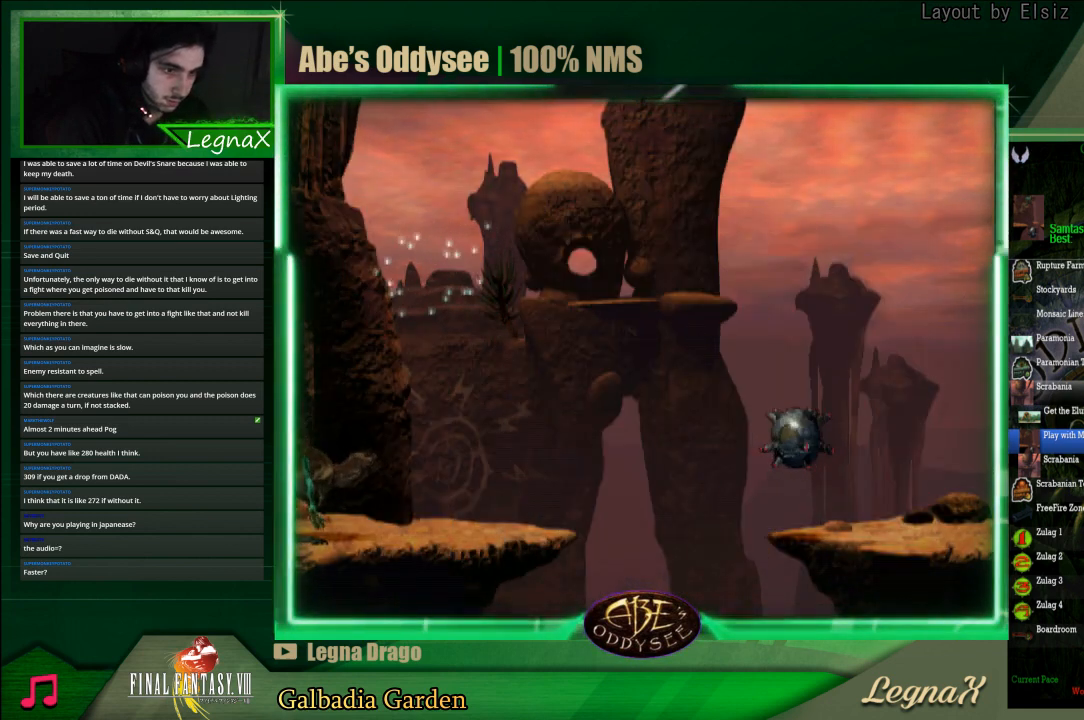
{"buttons": [], "left_stick": "center", "events": []}
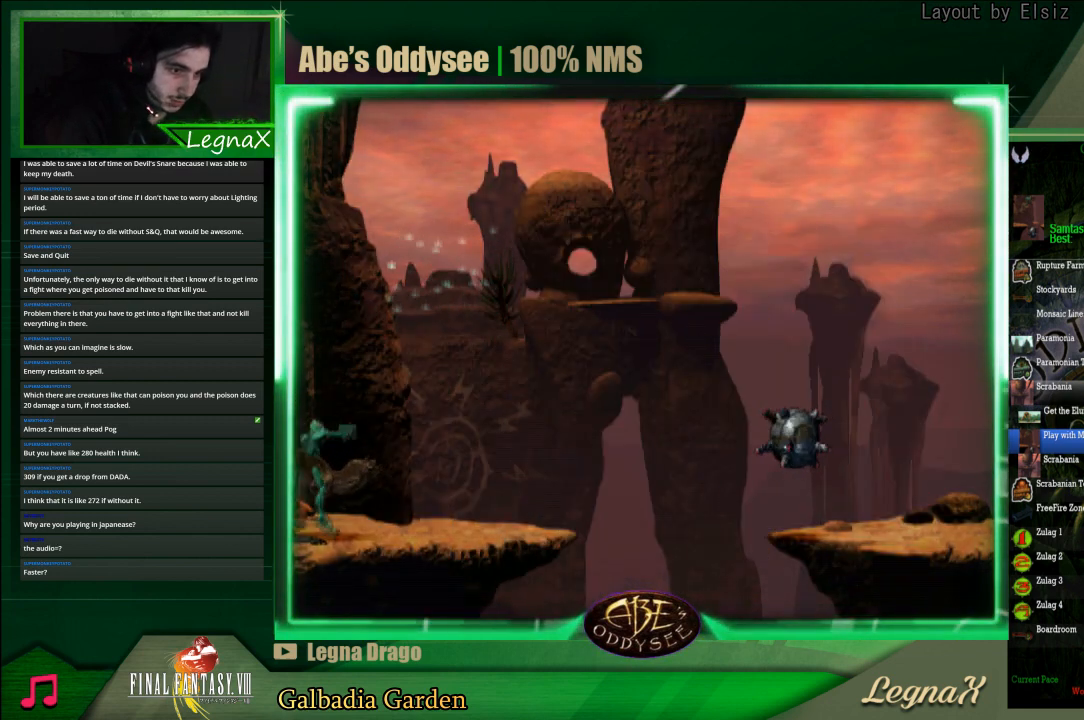
{"buttons": [], "left_stick": "center", "events": []}
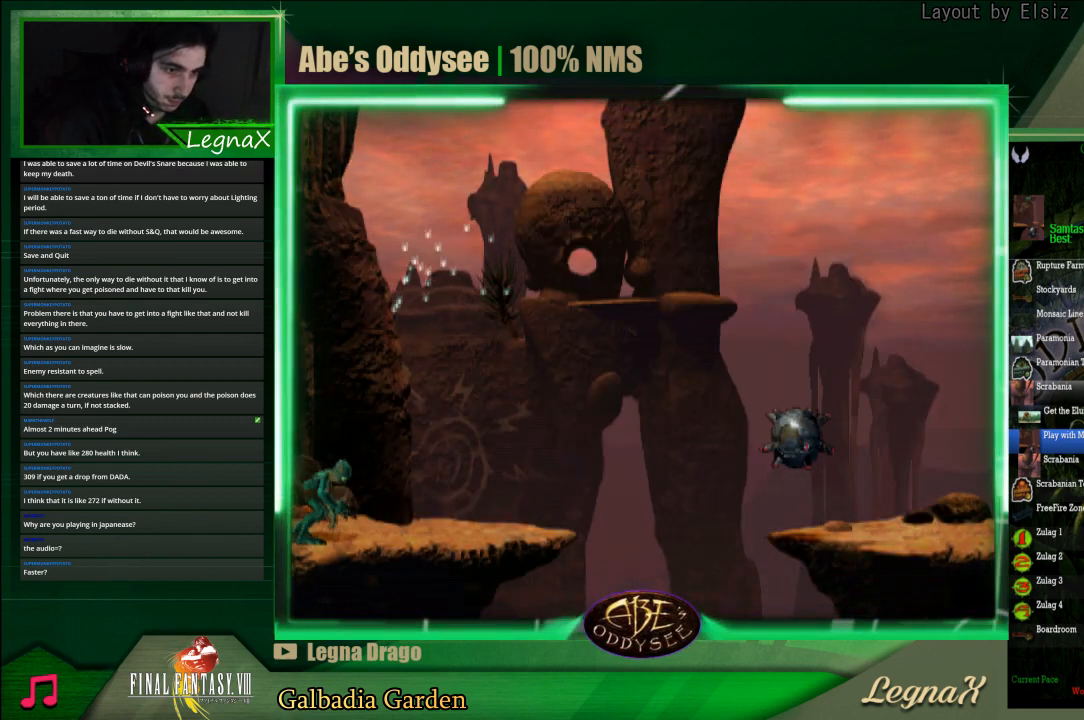
{"buttons": ["CIRCLE"], "left_stick": "right", "events": [[300, "CIRCLE", "down"], [433, "left_stick", "right"]]}
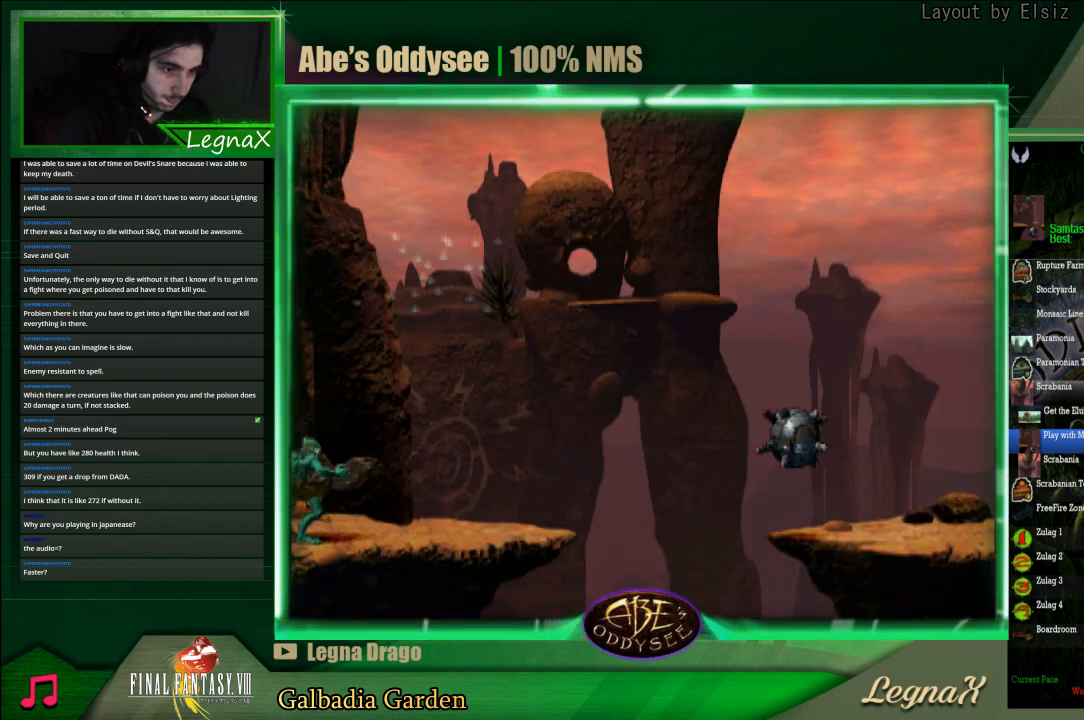
{"buttons": ["SQUARE"], "left_stick": "center", "events": [[200, "CIRCLE", "up"], [200, "left_stick", "center"], [367, "SQUARE", "down"], [433, "SQUARE", "up"], [500, "SQUARE", "down"]]}
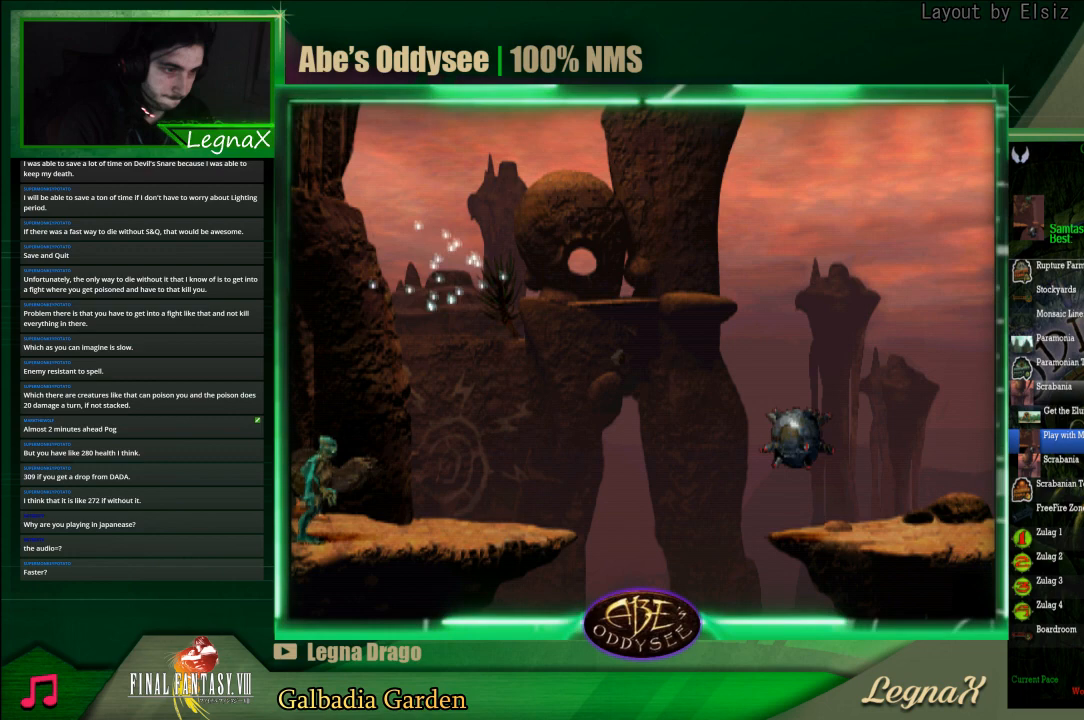
{"buttons": ["SQUARE"], "left_stick": "center", "events": [[67, "SQUARE", "up"], [133, "SQUARE", "down"], [200, "SQUARE", "up"], [267, "SQUARE", "down"], [300, "SQUARE", "up"], [367, "SQUARE", "down"], [433, "SQUARE", "up"], [500, "SQUARE", "down"]]}
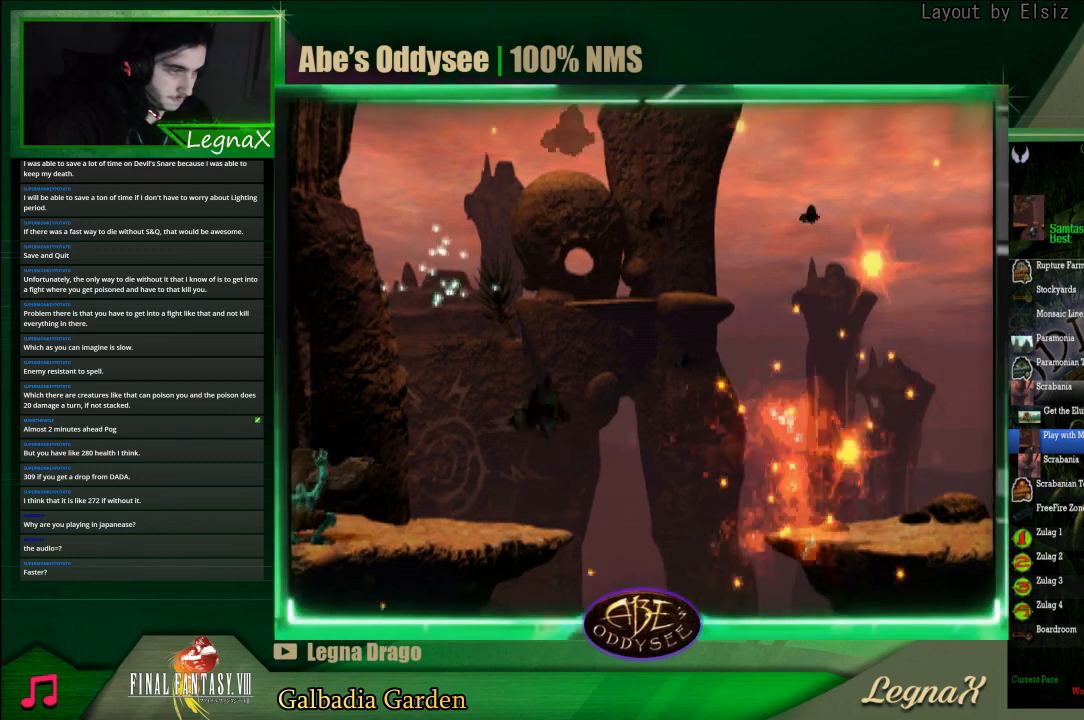
{"buttons": [], "left_stick": "center", "events": [[100, "SQUARE", "up"]]}
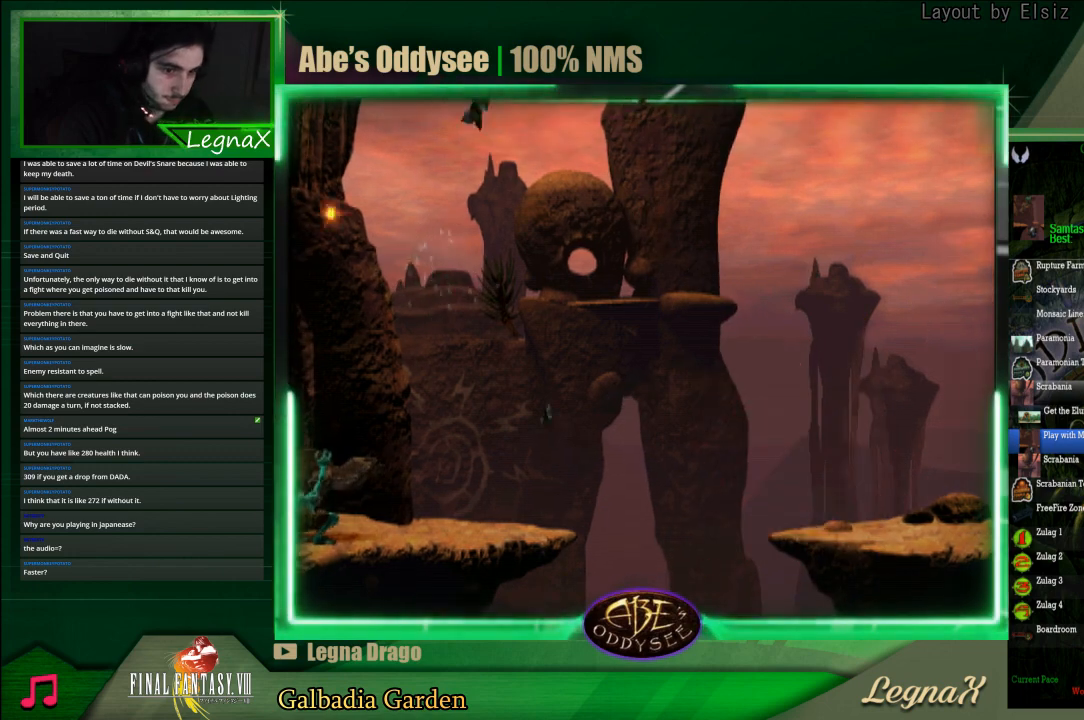
{"buttons": ["R1"], "left_stick": "right", "events": [[267, "left_stick", "right"], [333, "R1", "down"]]}
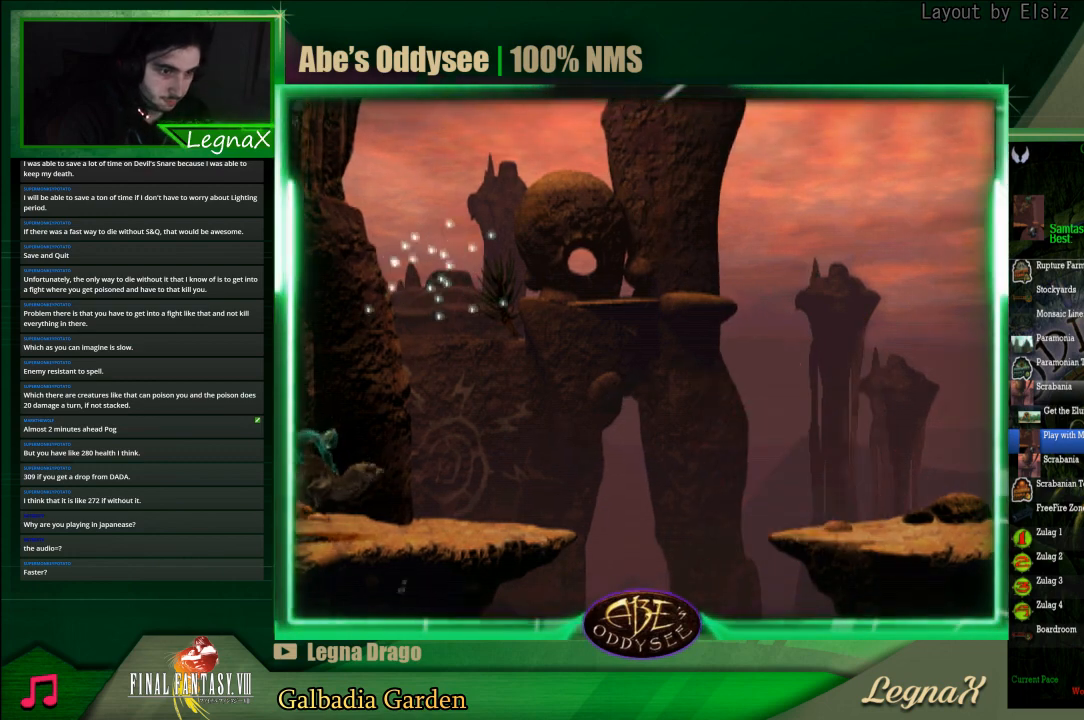
{"buttons": ["R1"], "left_stick": "right", "events": []}
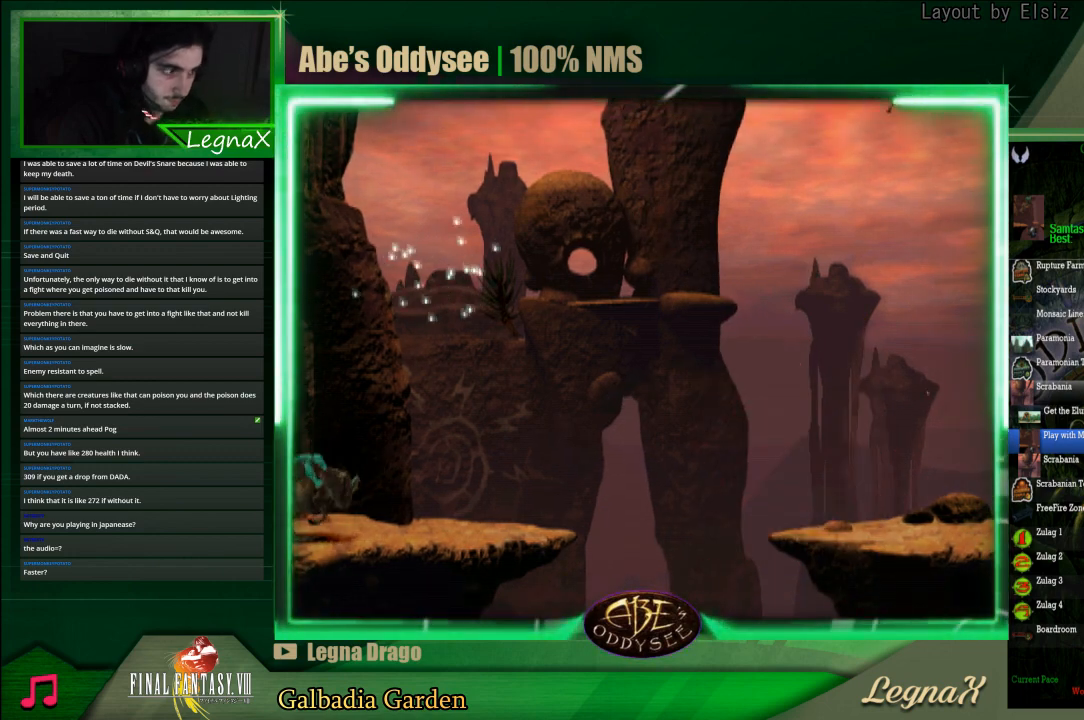
{"buttons": ["R1"], "left_stick": "right", "events": []}
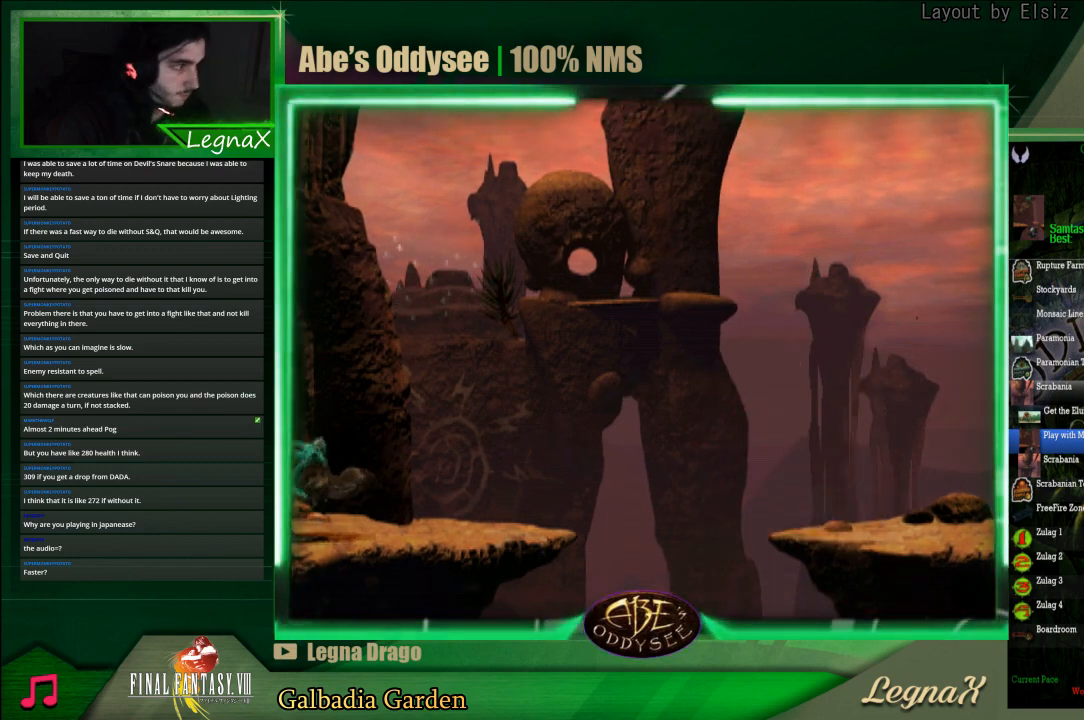
{"buttons": ["R1"], "left_stick": "right", "events": []}
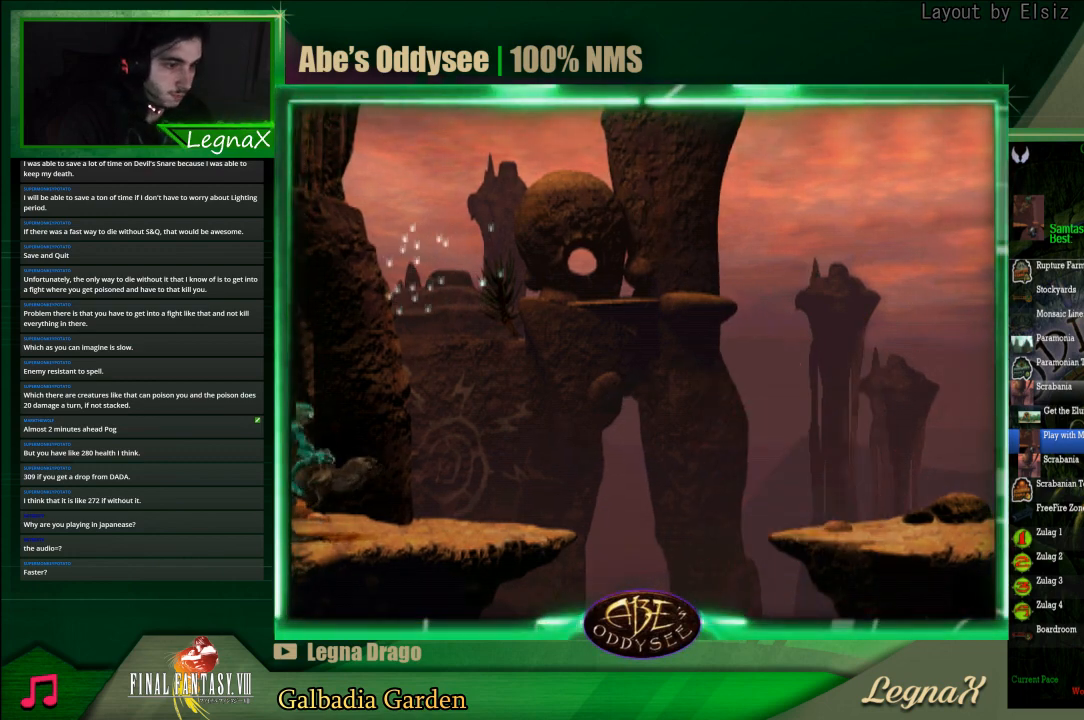
{"buttons": ["R1"], "left_stick": "right", "events": []}
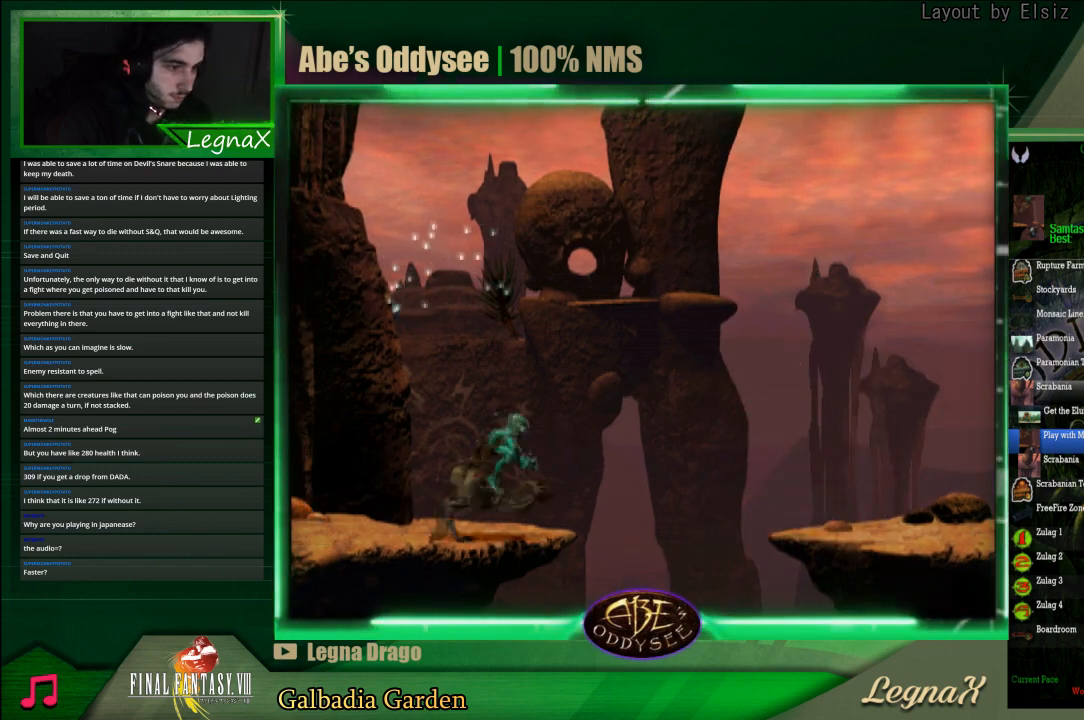
{"buttons": ["R1"], "left_stick": "right", "events": [[133, "TRIANGLE", "down"], [267, "TRIANGLE", "up"]]}
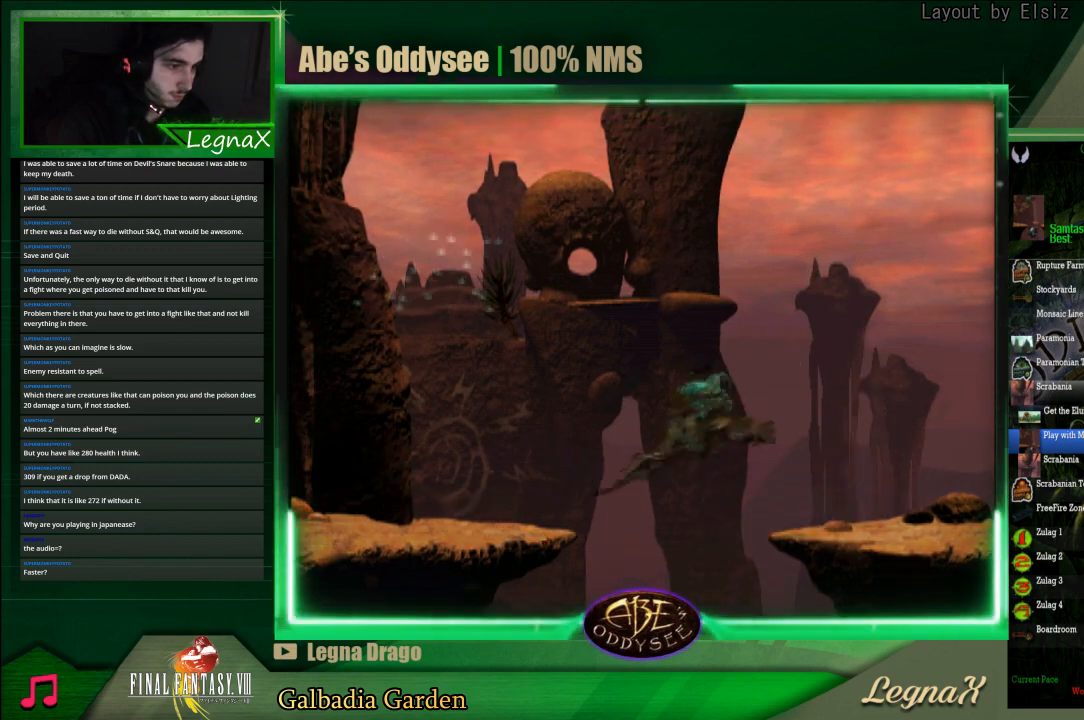
{"buttons": ["R1"], "left_stick": "right", "events": []}
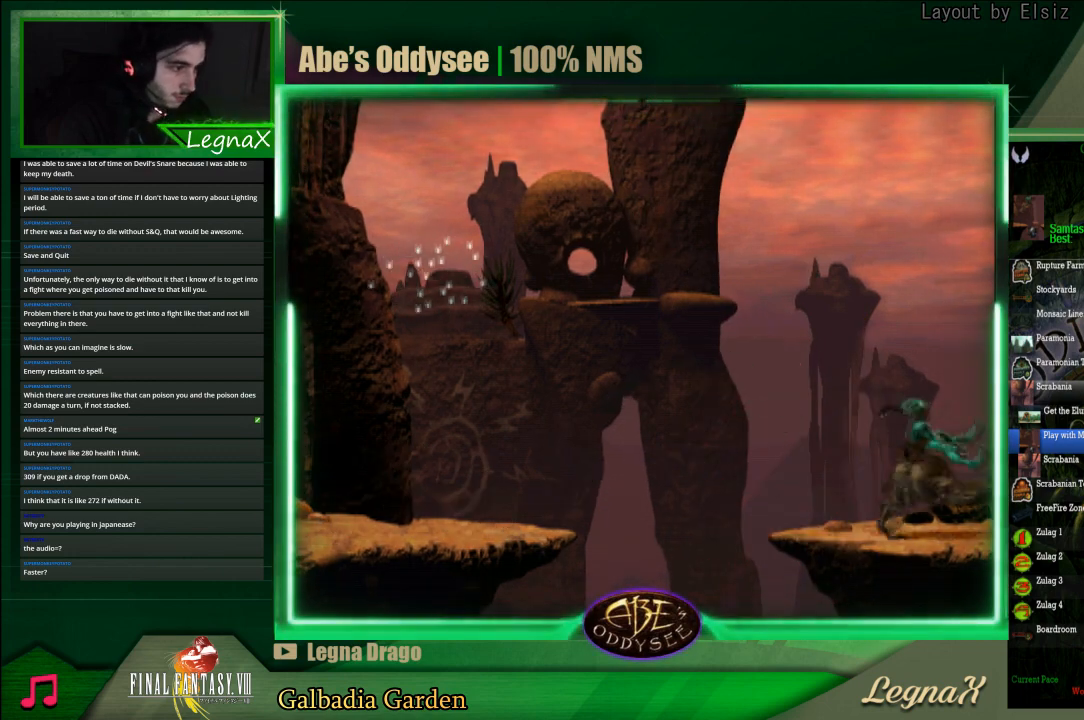
{"buttons": ["R1"], "left_stick": "right", "events": []}